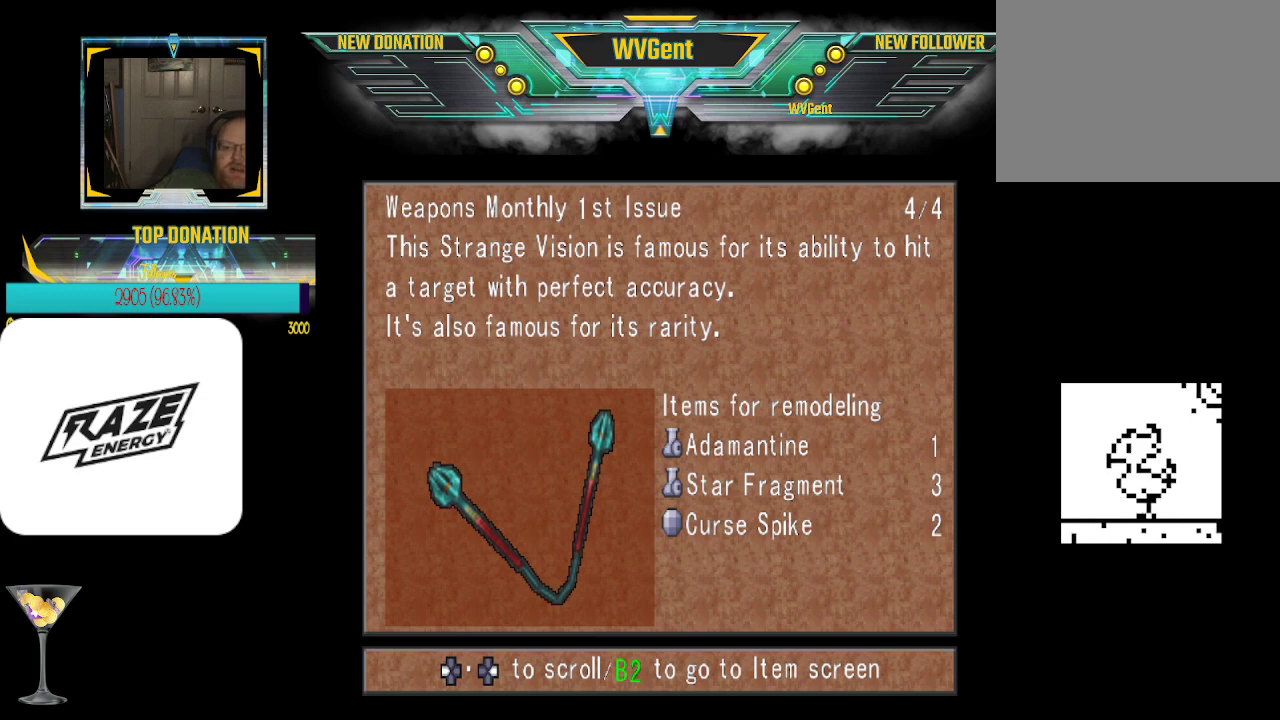
Gameplay with a controller (PlayStation layout); each line is a JSON object with the inputs held at the frame after it. "events" lists button and stick changes between this image and that frame as [ms after this image, input, new state], when the widget could be followed in between. Not read: right_stick.
{"buttons": [], "left_stick": "center", "events": [[167, "left_stick", "right"], [333, "left_stick", "center"]]}
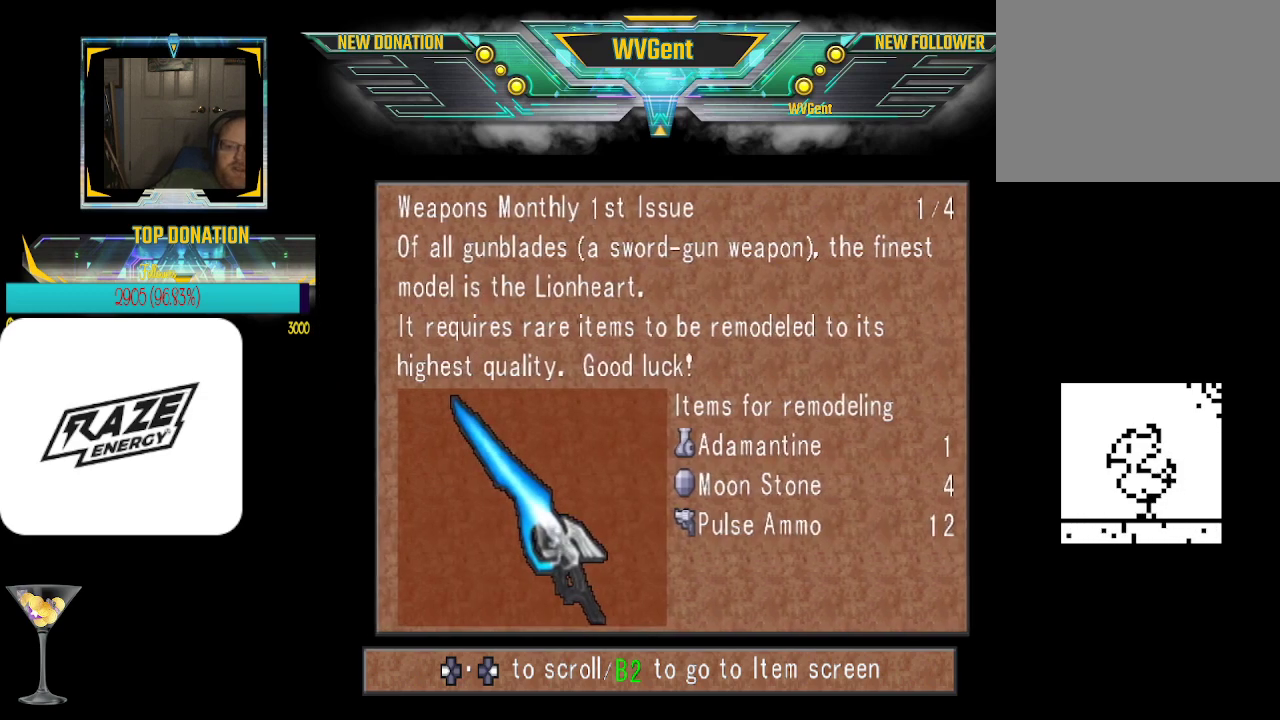
{"buttons": [], "left_stick": "center", "events": []}
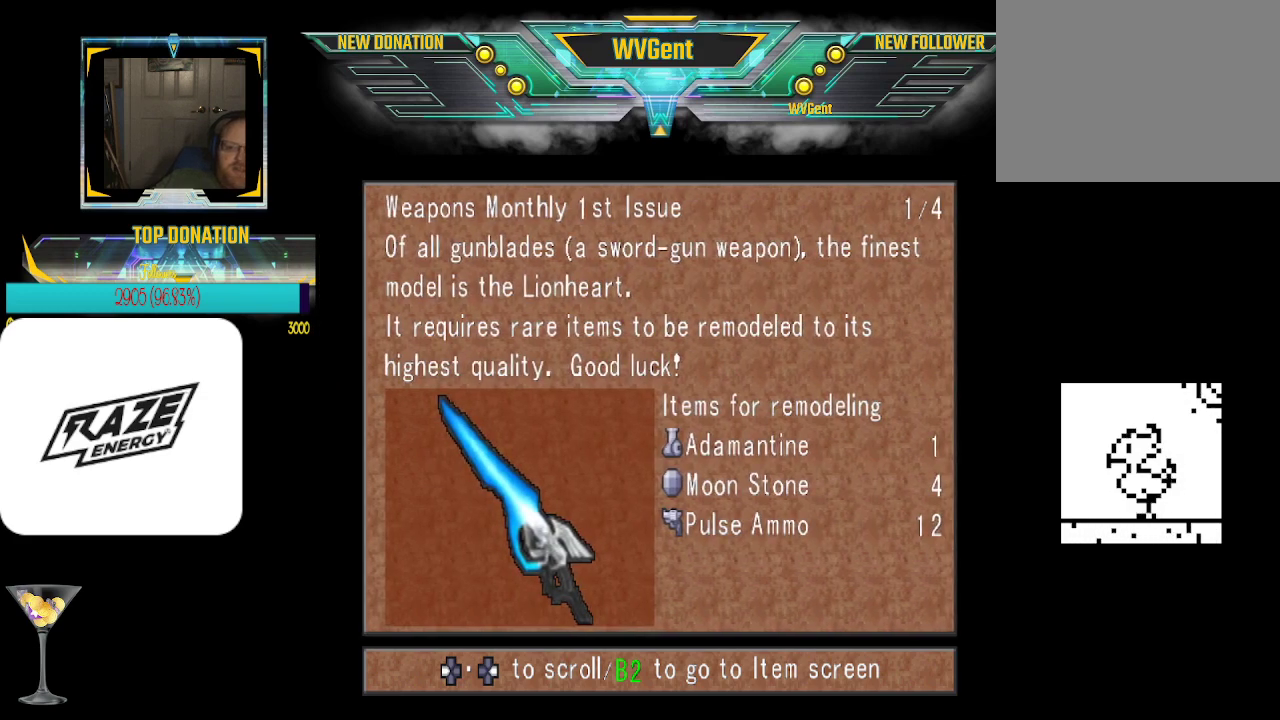
{"buttons": [], "left_stick": "center", "events": []}
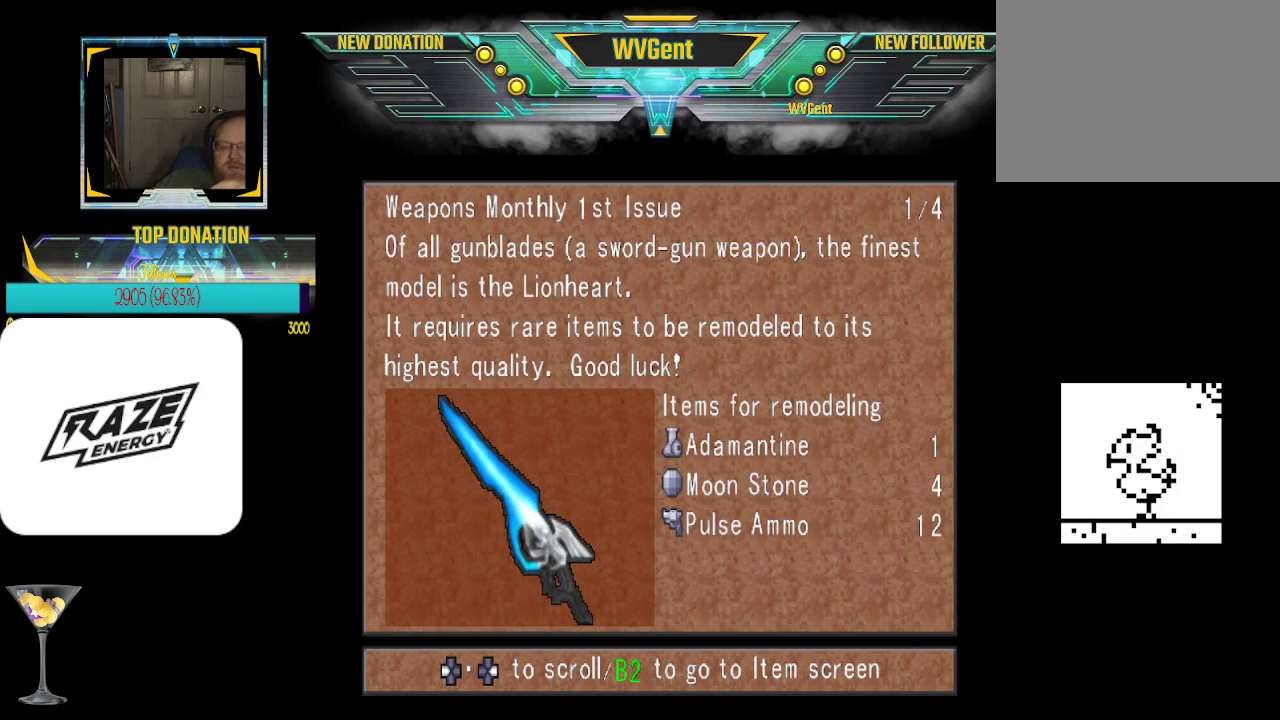
{"buttons": [], "left_stick": "center", "events": [[133, "CIRCLE", "down"], [300, "CIRCLE", "up"]]}
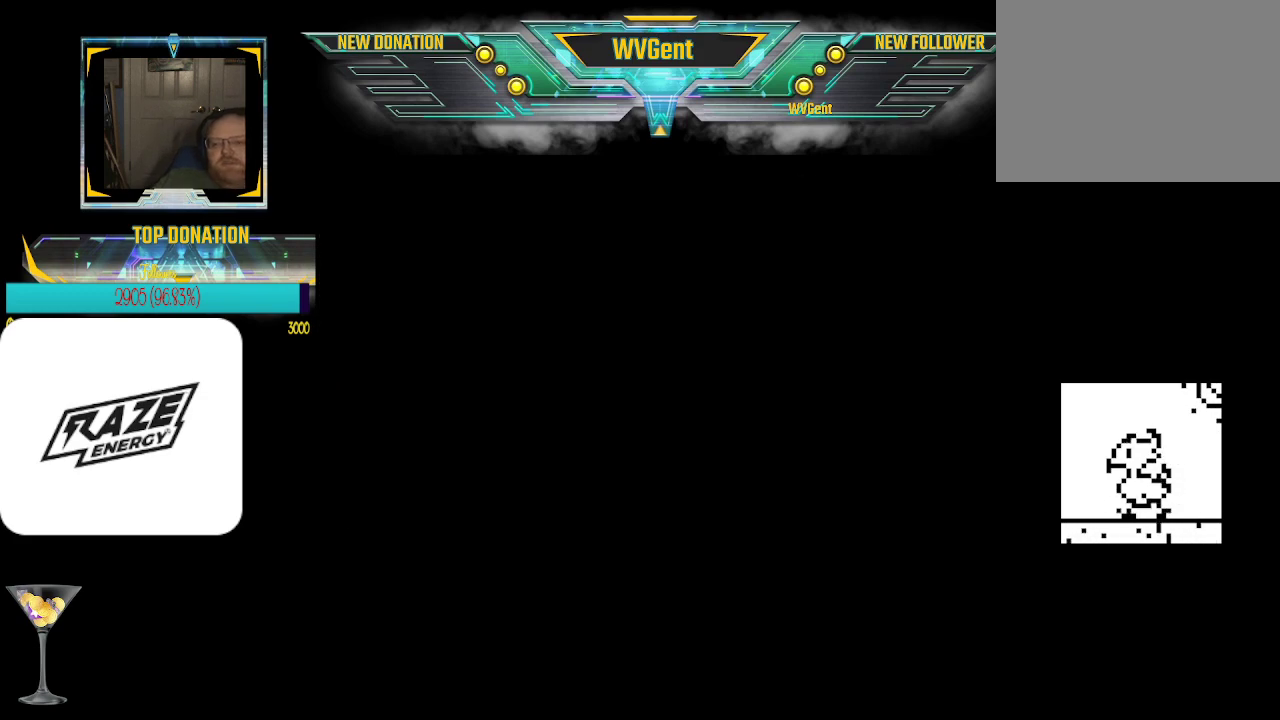
{"buttons": [], "left_stick": "center", "events": []}
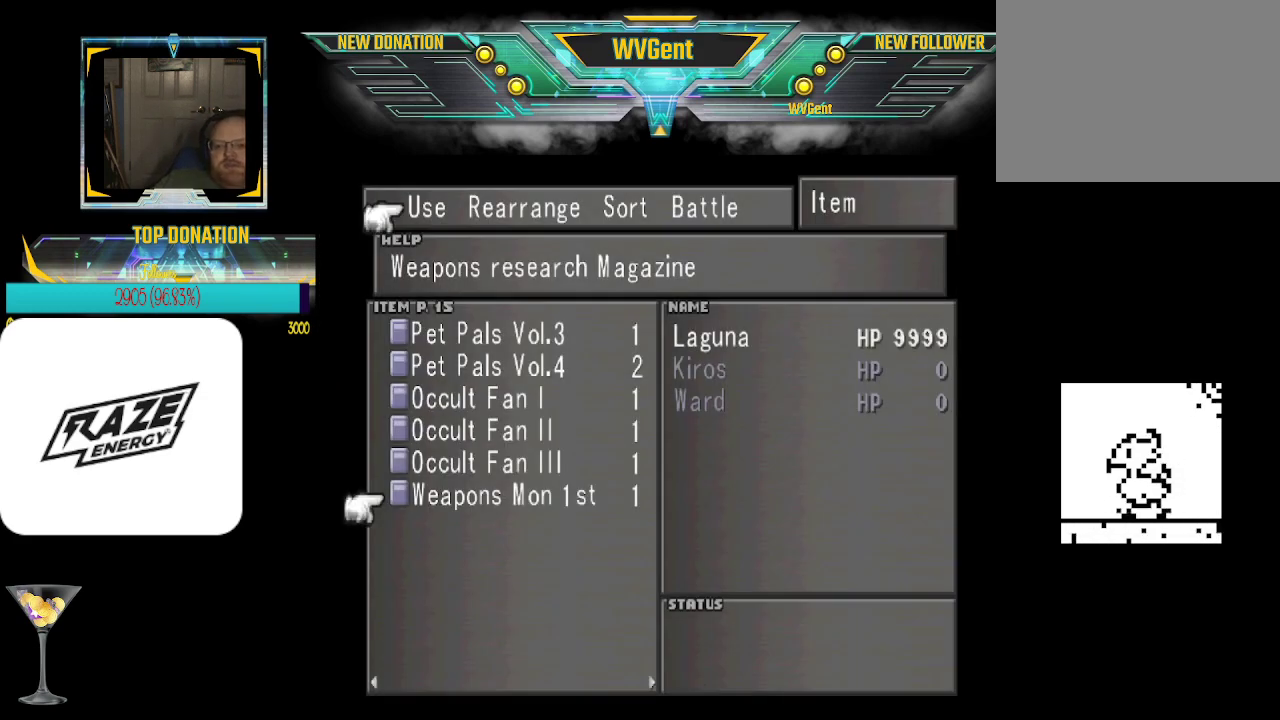
{"buttons": [], "left_stick": "center", "events": []}
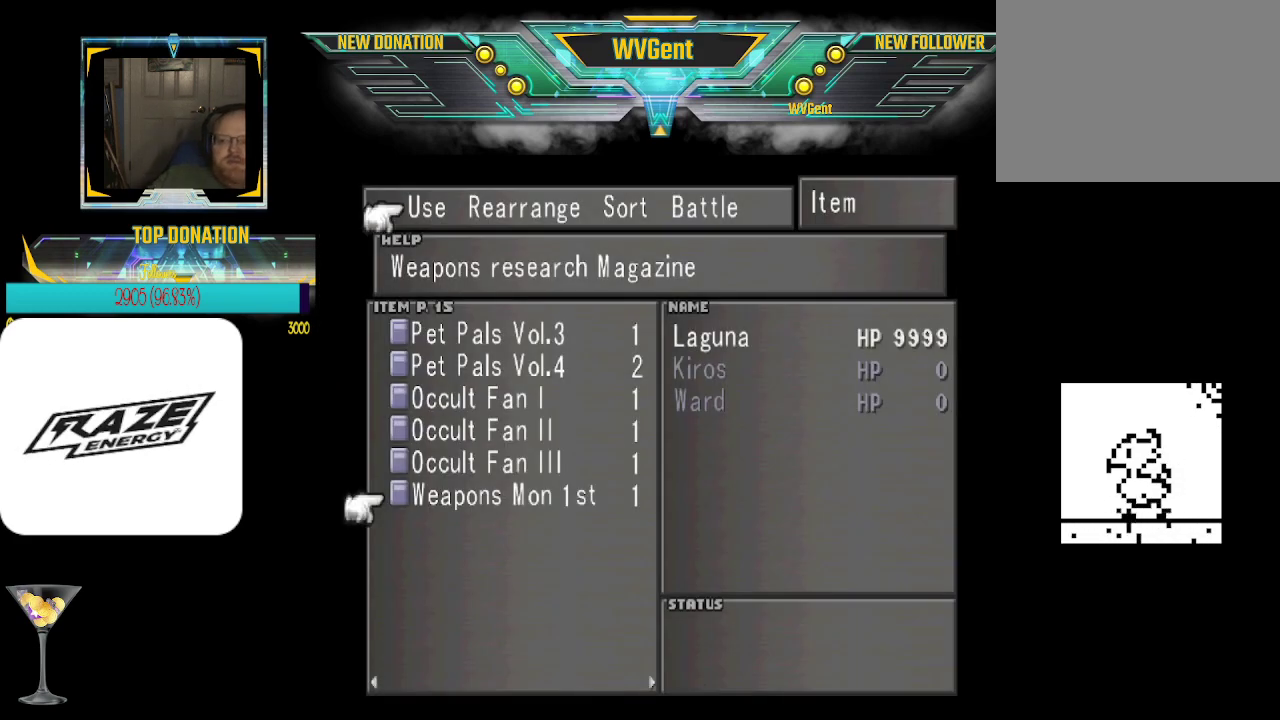
{"buttons": [], "left_stick": "center", "events": []}
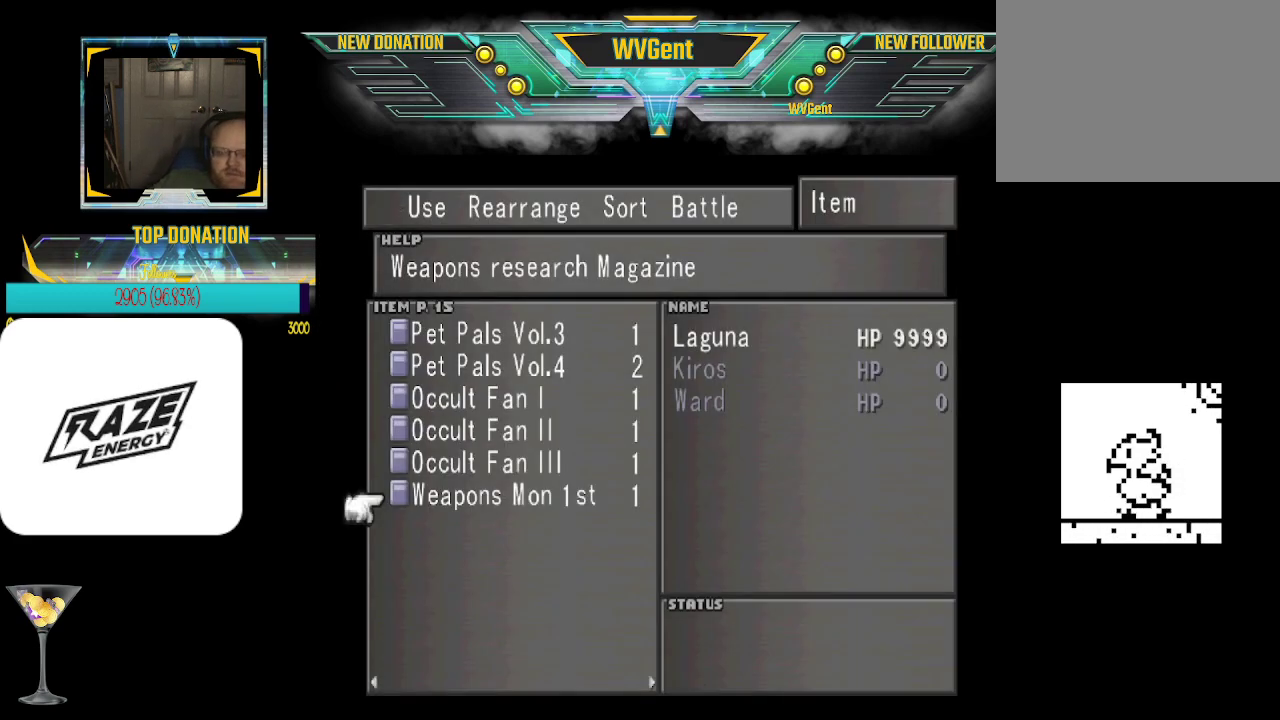
{"buttons": [], "left_stick": "center", "events": [[233, "CIRCLE", "down"], [333, "CIRCLE", "up"]]}
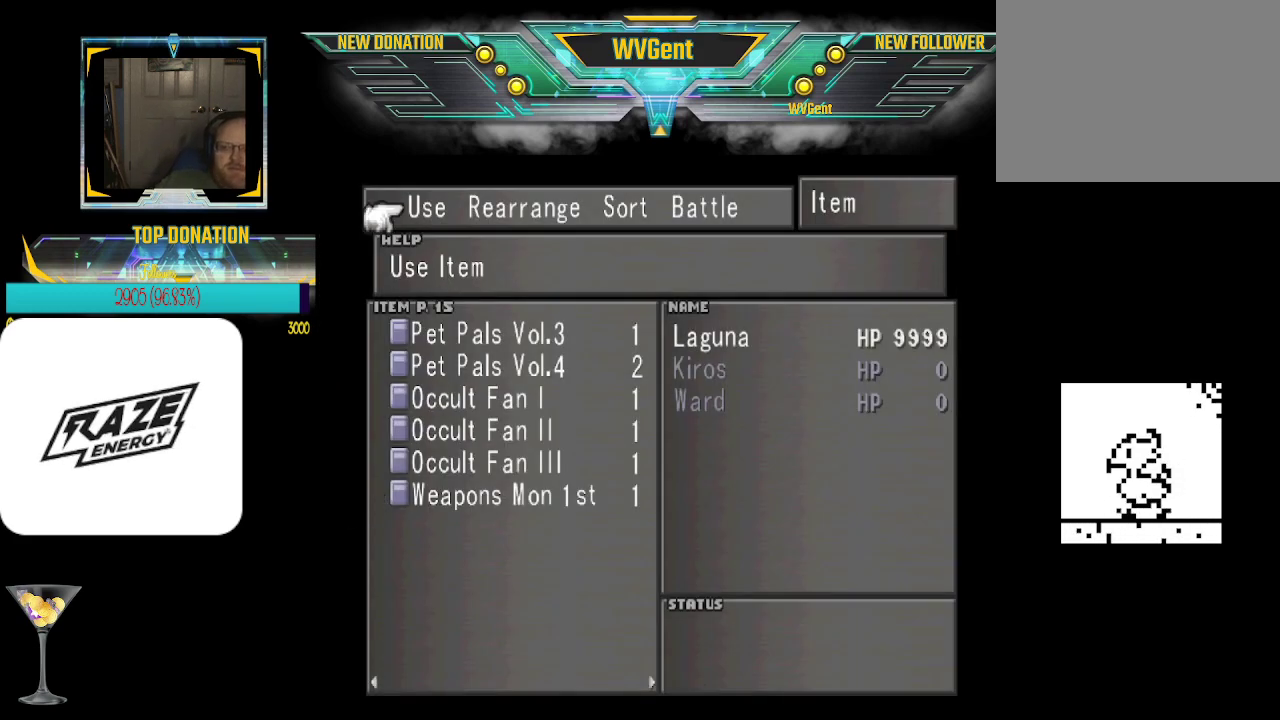
{"buttons": ["CROSS"], "left_stick": "center", "events": [[33, "left_stick", "right"], [200, "left_stick", "center"], [333, "left_stick", "right"], [500, "CROSS", "down"], [500, "left_stick", "center"]]}
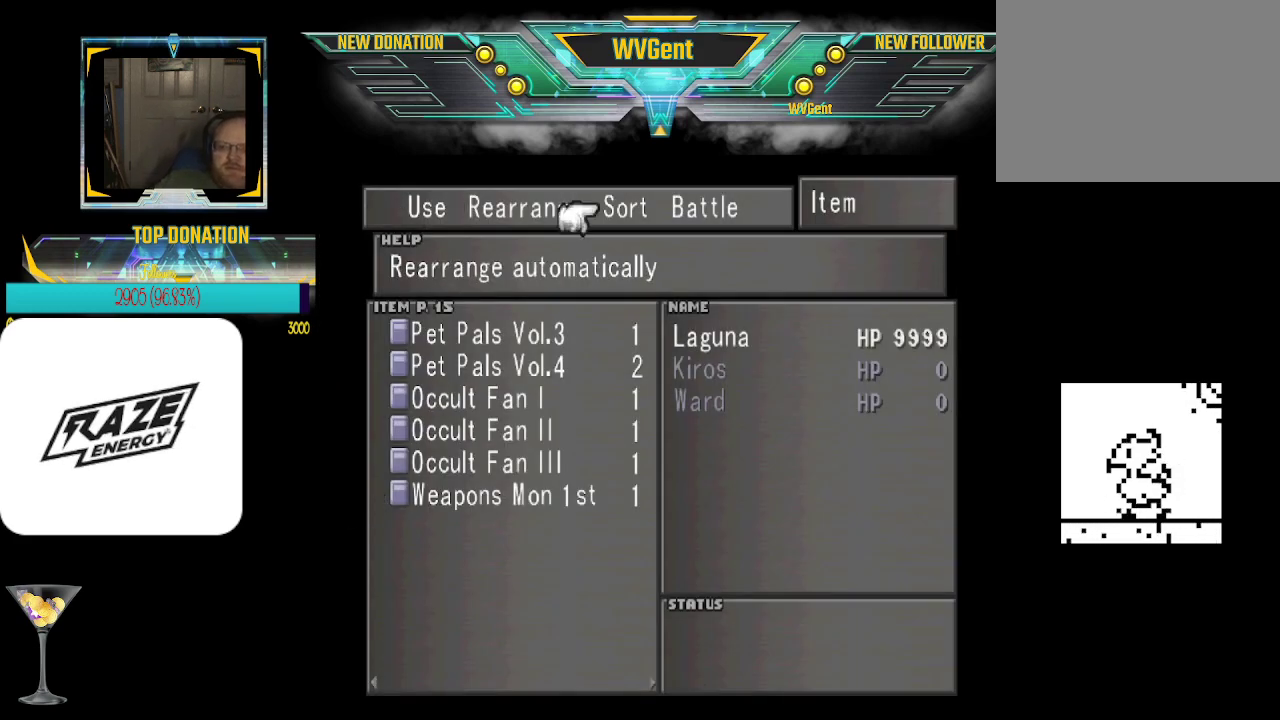
{"buttons": [], "left_stick": "center", "events": [[167, "CROSS", "up"]]}
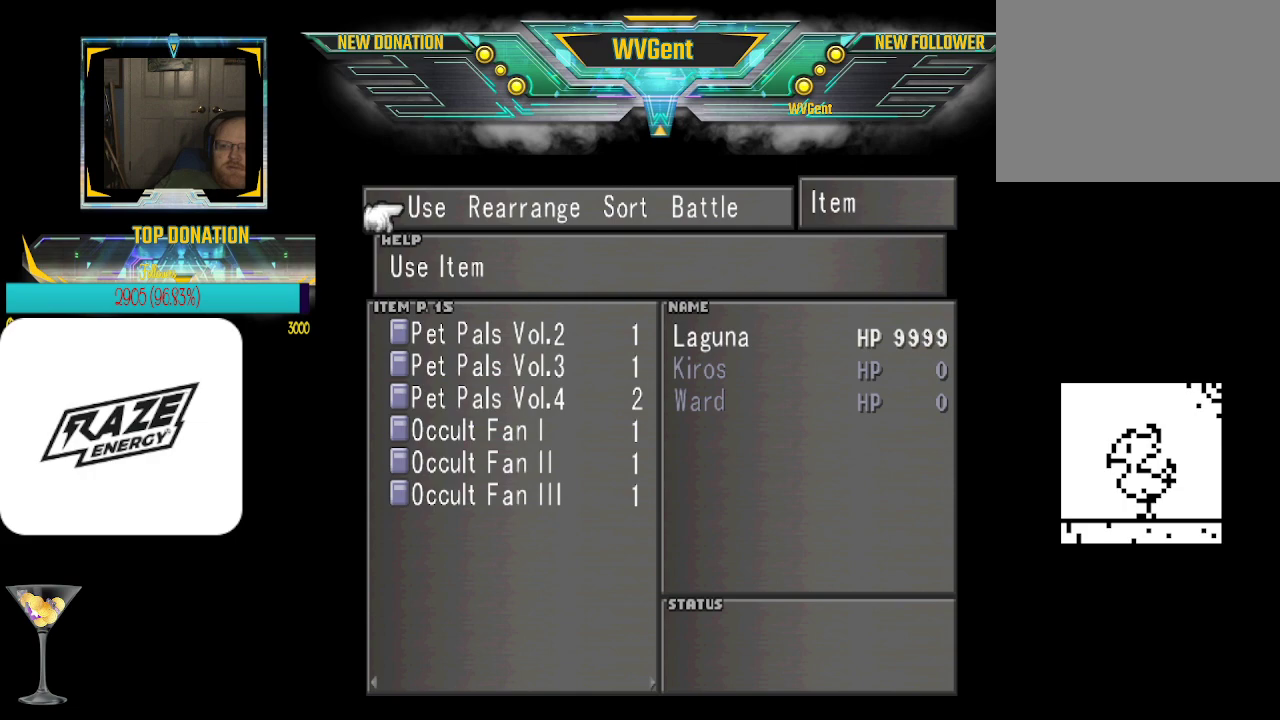
{"buttons": ["CIRCLE"], "left_stick": "center", "events": [[500, "CIRCLE", "down"]]}
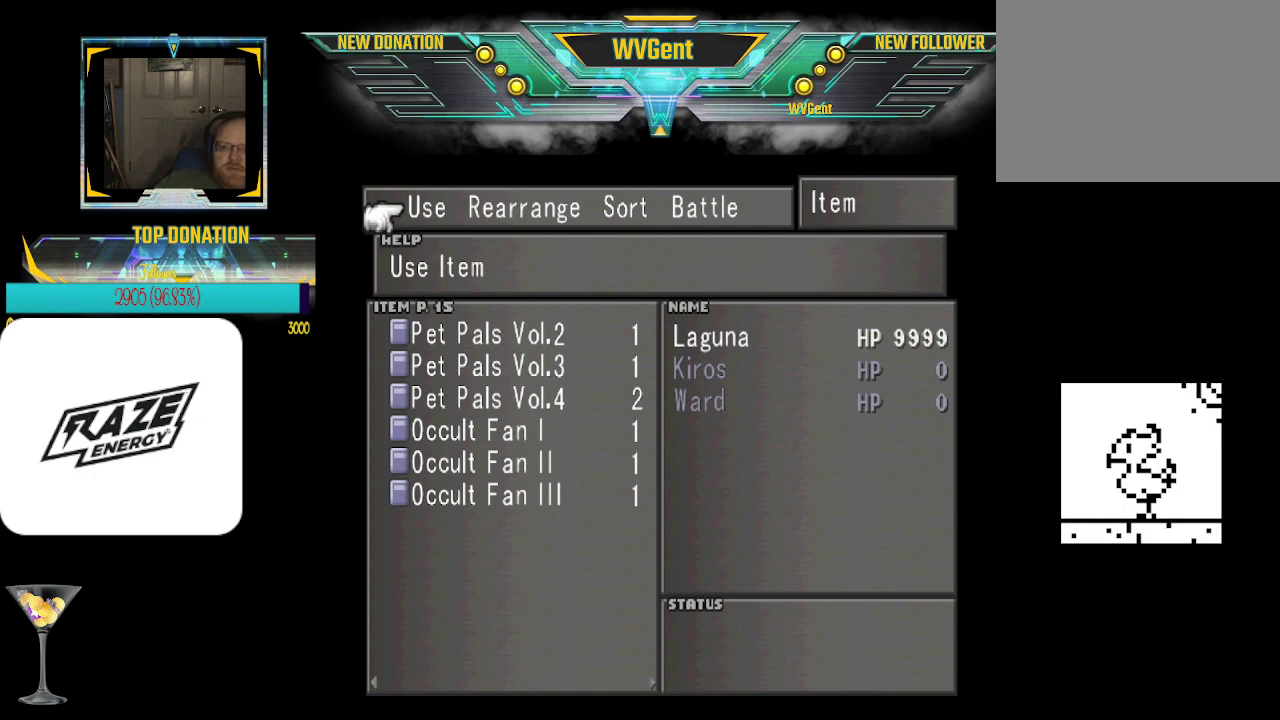
{"buttons": [], "left_stick": "center", "events": [[100, "CIRCLE", "up"]]}
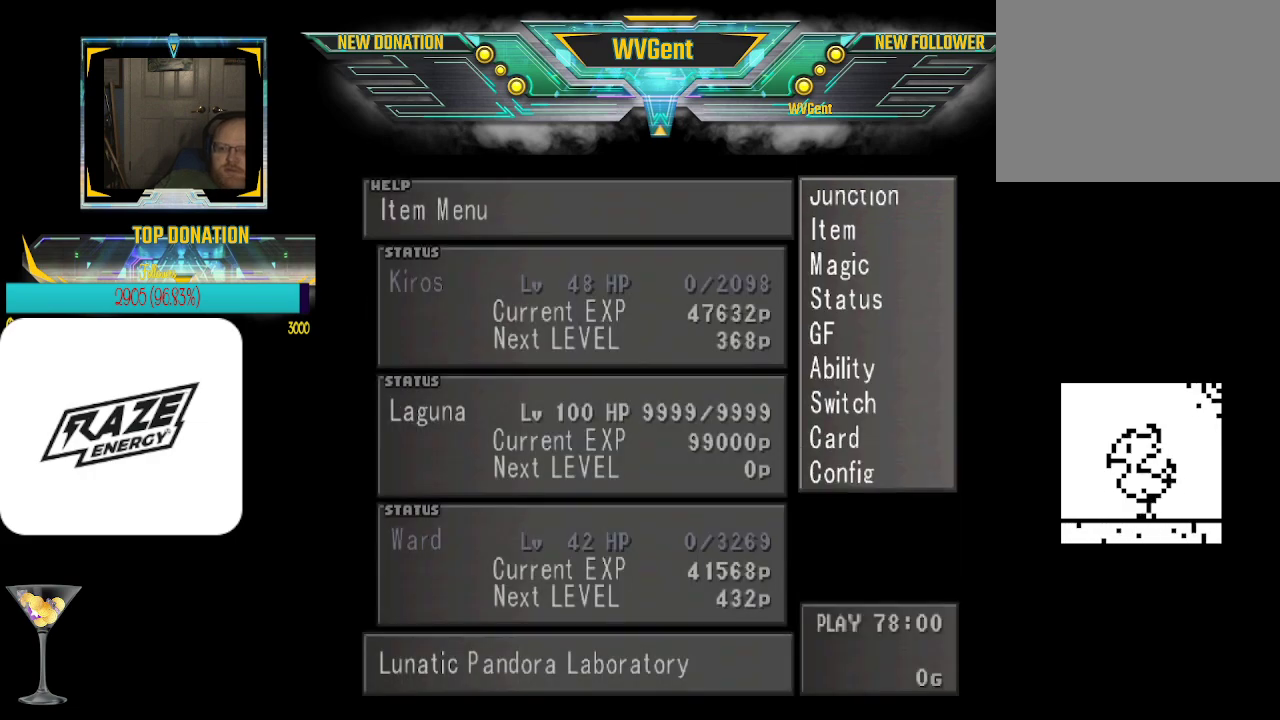
{"buttons": ["CIRCLE"], "left_stick": "center", "events": [[467, "CIRCLE", "down"]]}
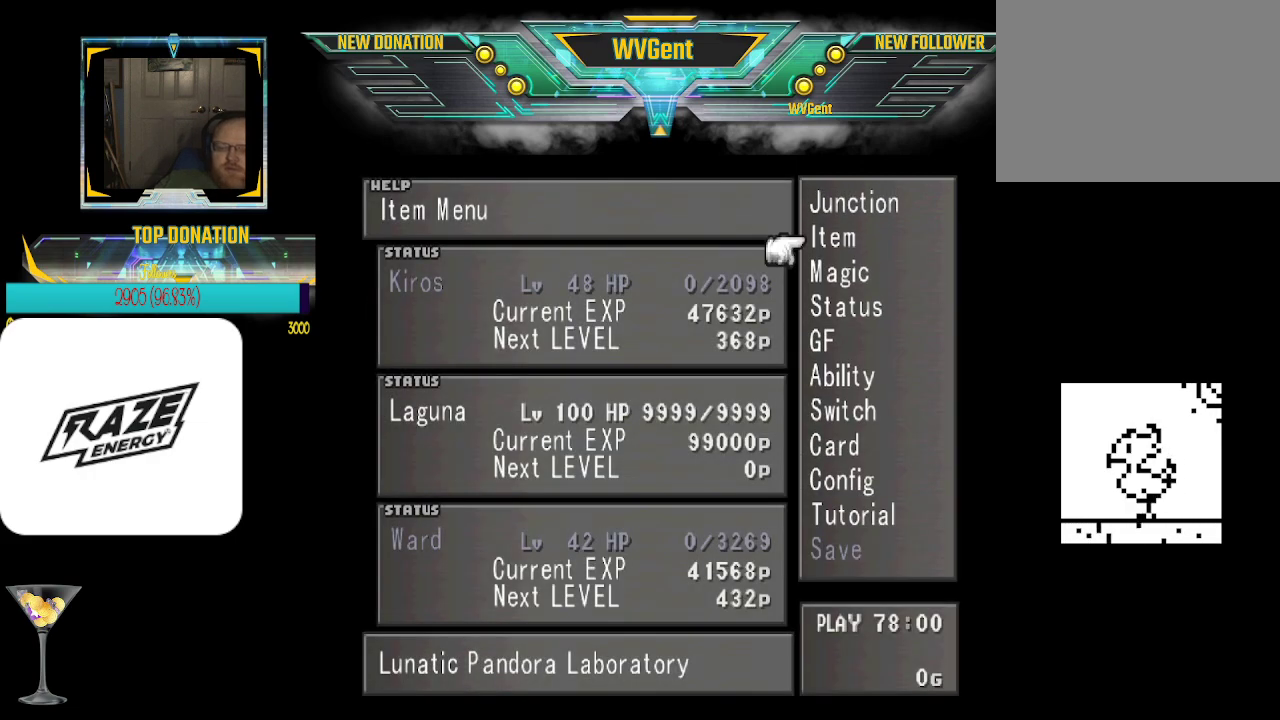
{"buttons": [], "left_stick": "center", "events": [[133, "CIRCLE", "up"]]}
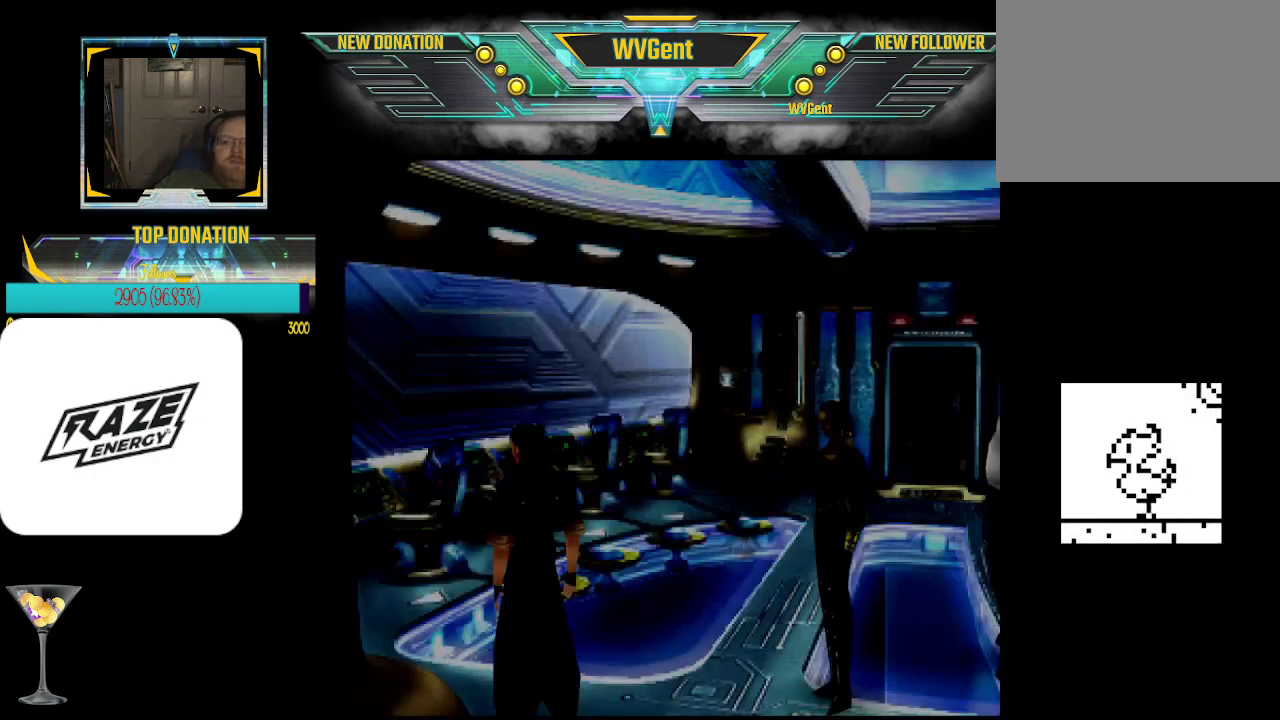
{"buttons": [], "left_stick": "center", "events": []}
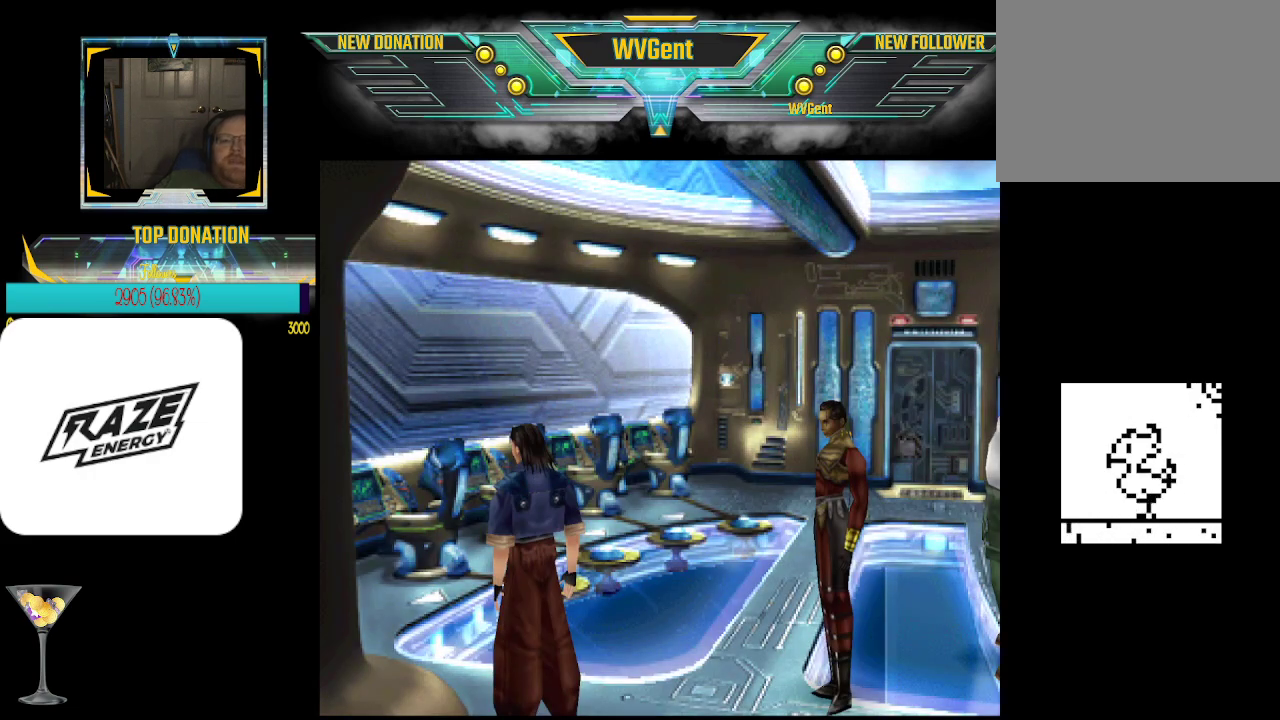
{"buttons": [], "left_stick": "right", "events": [[500, "left_stick", "right"]]}
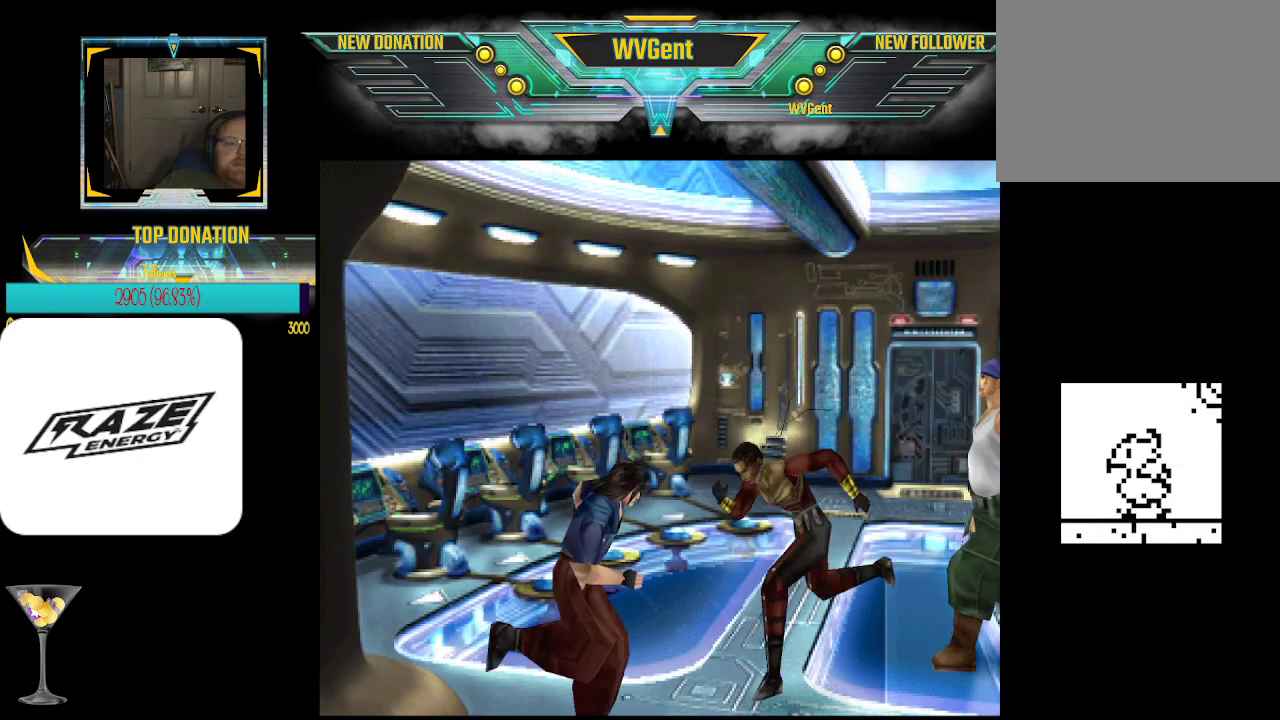
{"buttons": [], "left_stick": "center", "events": [[133, "left_stick", "center"]]}
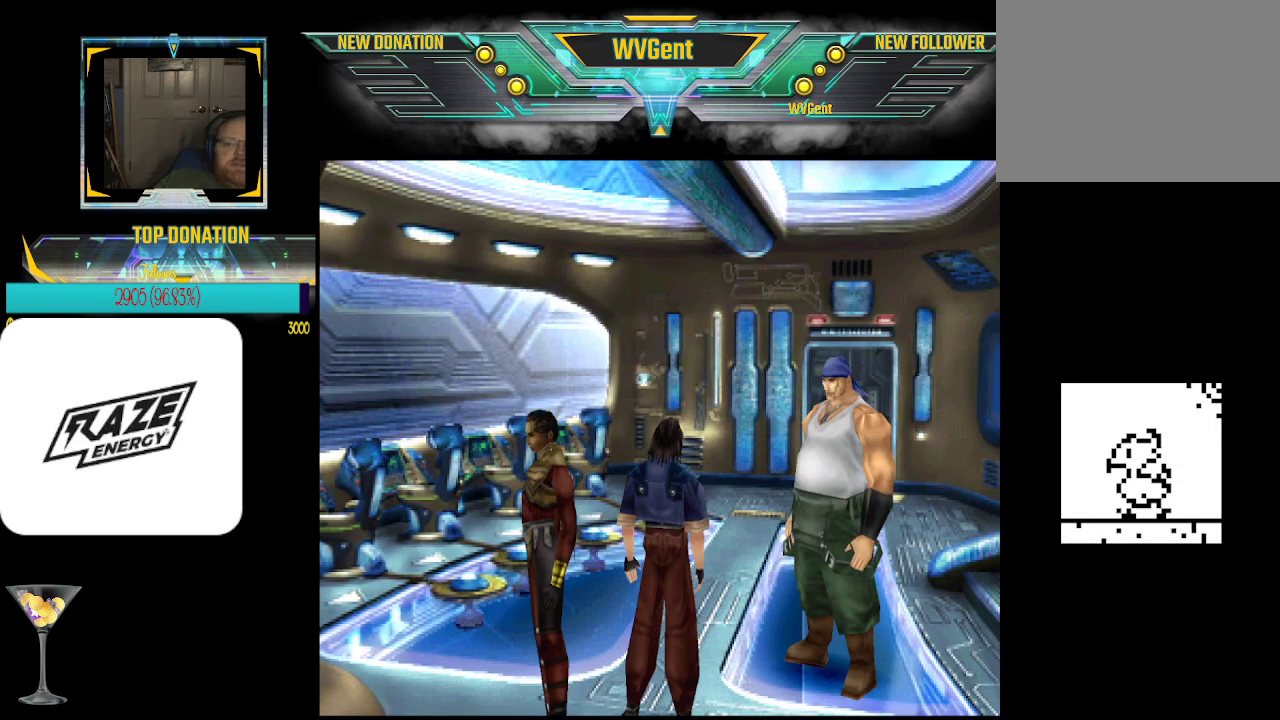
{"buttons": [], "left_stick": "center", "events": [[200, "left_stick", "up-left"], [300, "left_stick", "center"]]}
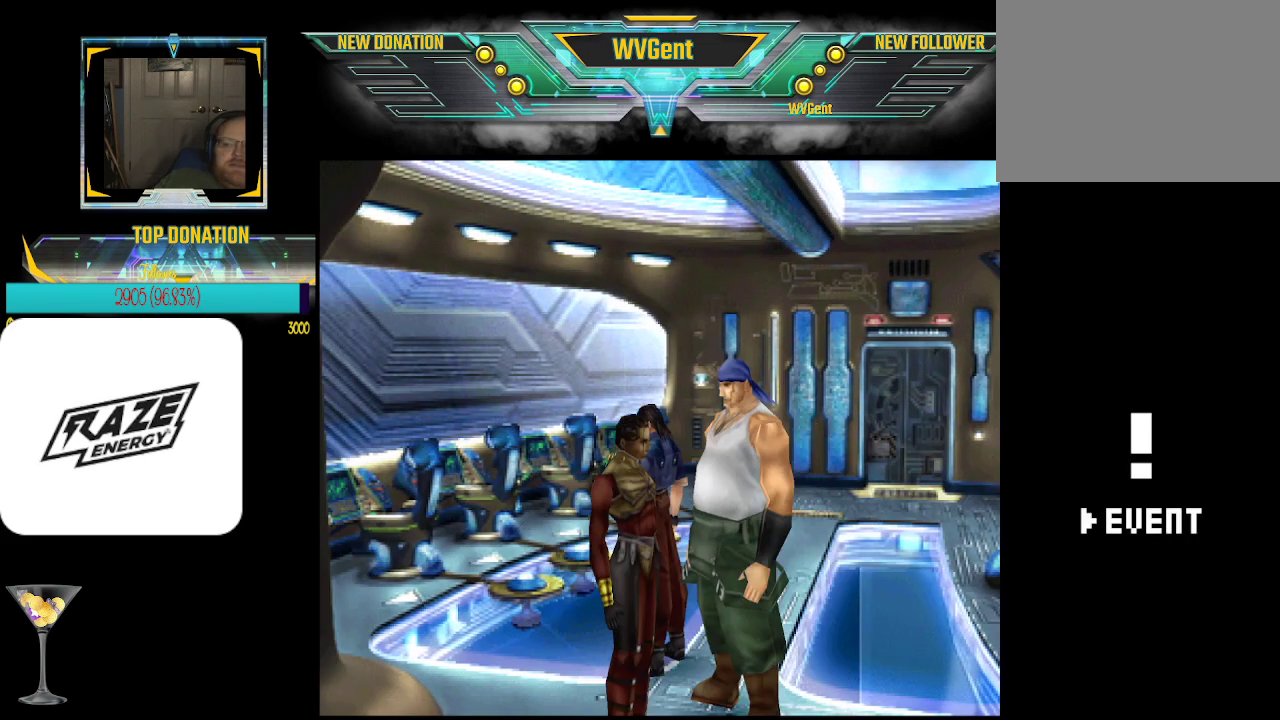
{"buttons": [], "left_stick": "center", "events": [[200, "left_stick", "up-left"], [367, "CROSS", "down"], [400, "left_stick", "center"], [500, "CROSS", "up"]]}
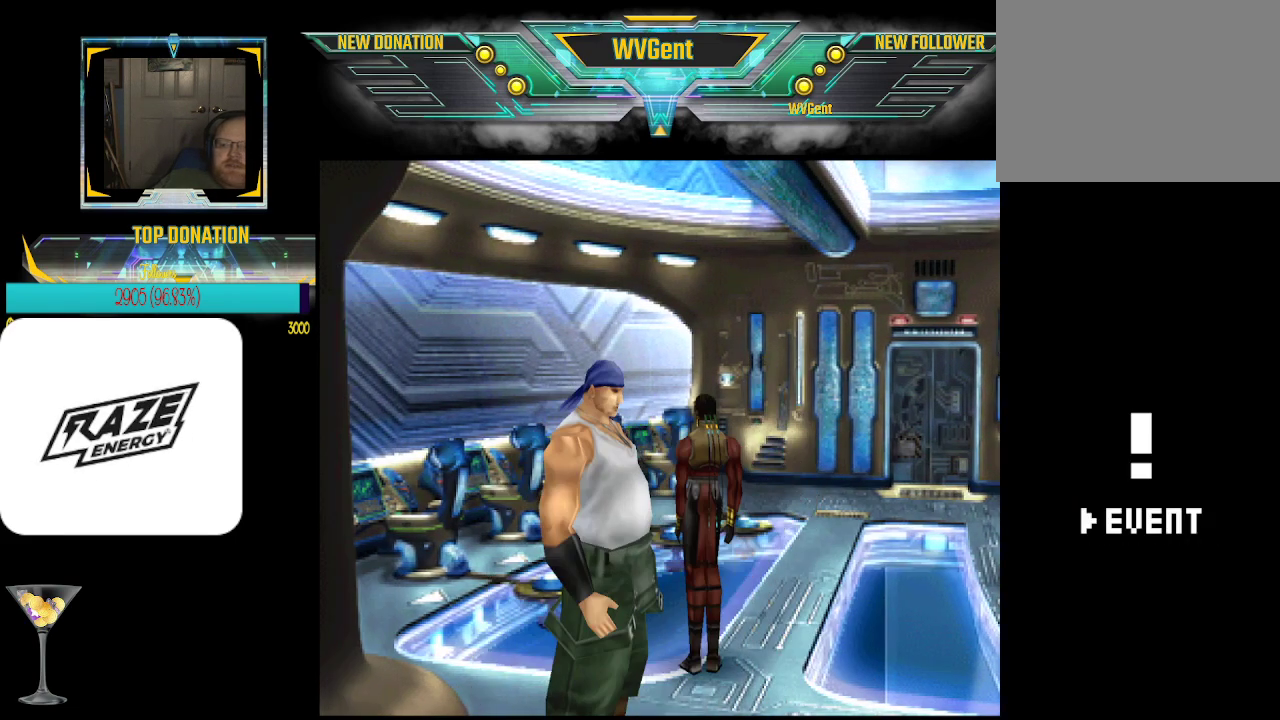
{"buttons": ["CROSS"], "left_stick": "center", "events": [[167, "CROSS", "down"], [233, "left_stick", "up"], [300, "CROSS", "up"], [400, "CROSS", "down"], [467, "left_stick", "center"]]}
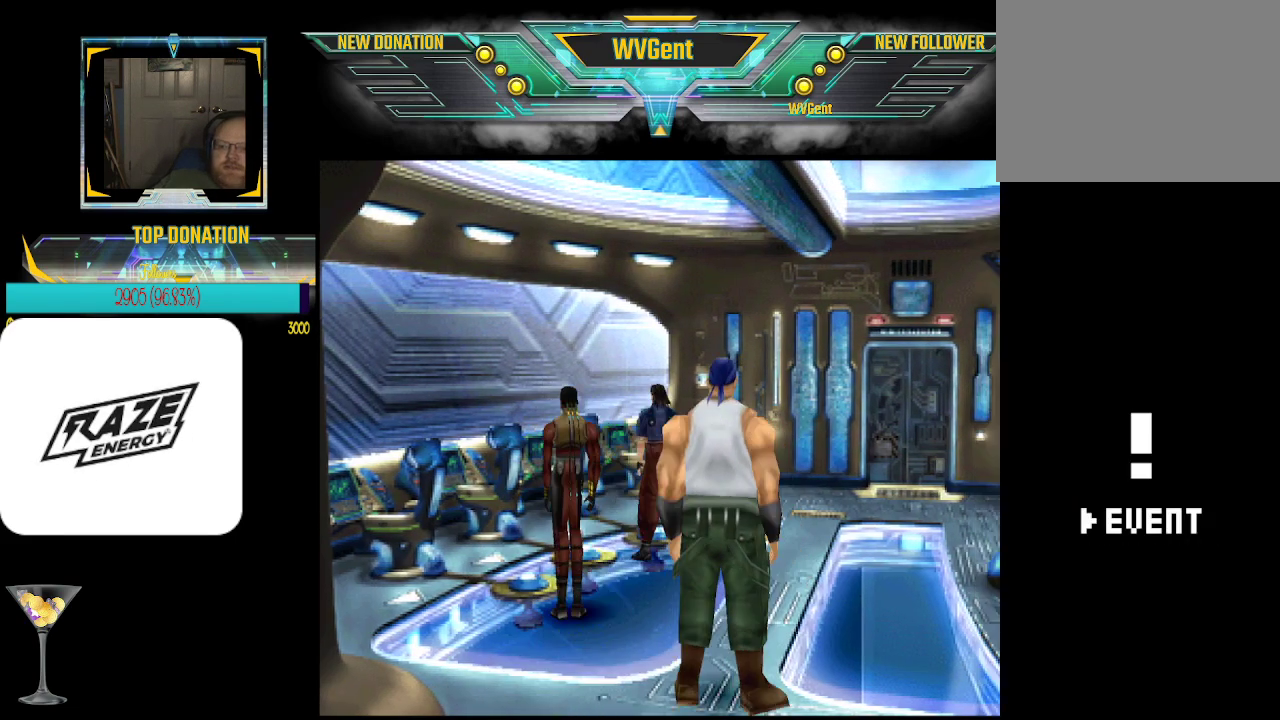
{"buttons": ["CROSS"], "left_stick": "up-right", "events": [[100, "CROSS", "up"], [333, "left_stick", "up-right"], [500, "CROSS", "down"]]}
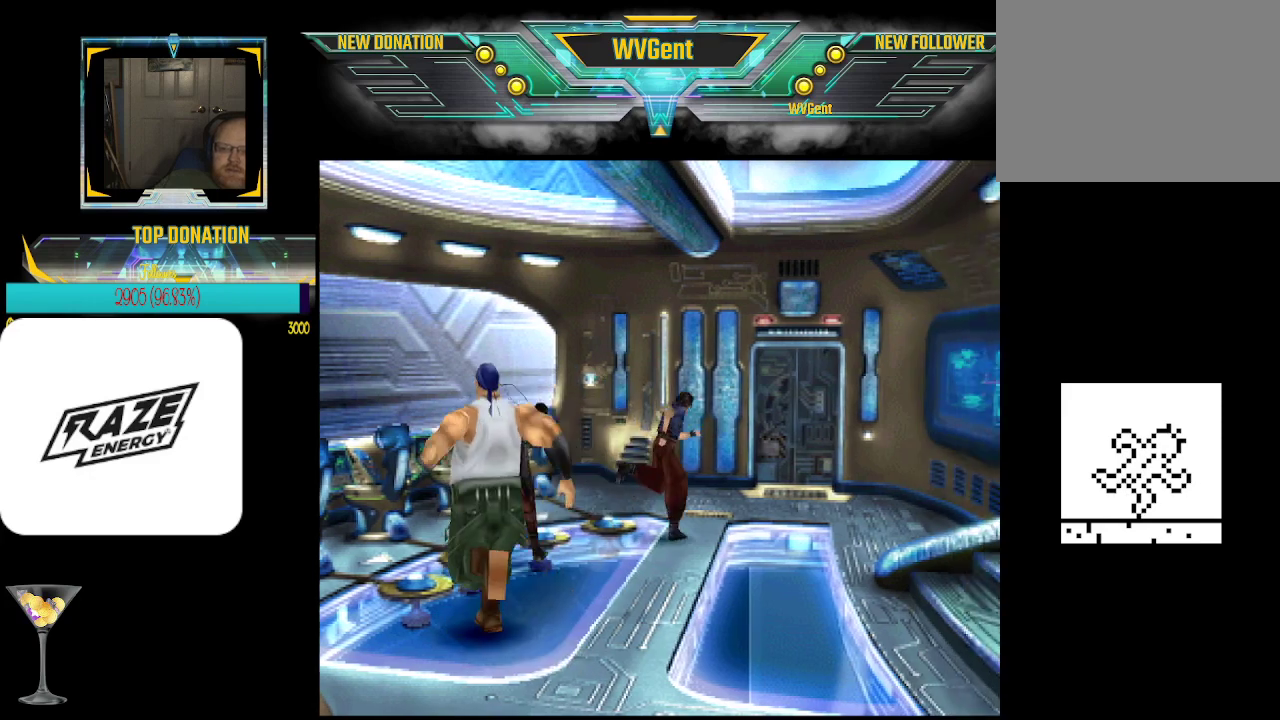
{"buttons": [], "left_stick": "center", "events": [[133, "CROSS", "up"], [167, "left_stick", "up"], [300, "CROSS", "down"], [300, "left_stick", "center"], [333, "CROSS", "up"]]}
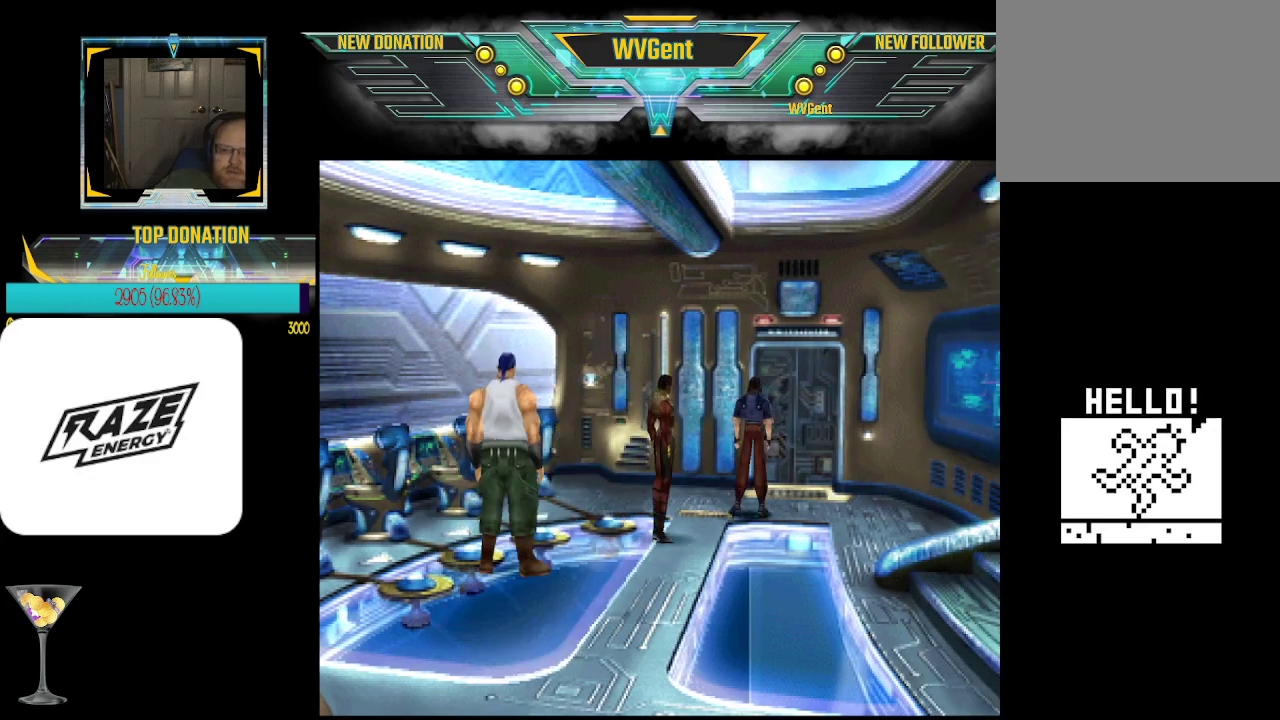
{"buttons": [], "left_stick": "down-left", "events": [[200, "left_stick", "down"], [433, "left_stick", "down-left"]]}
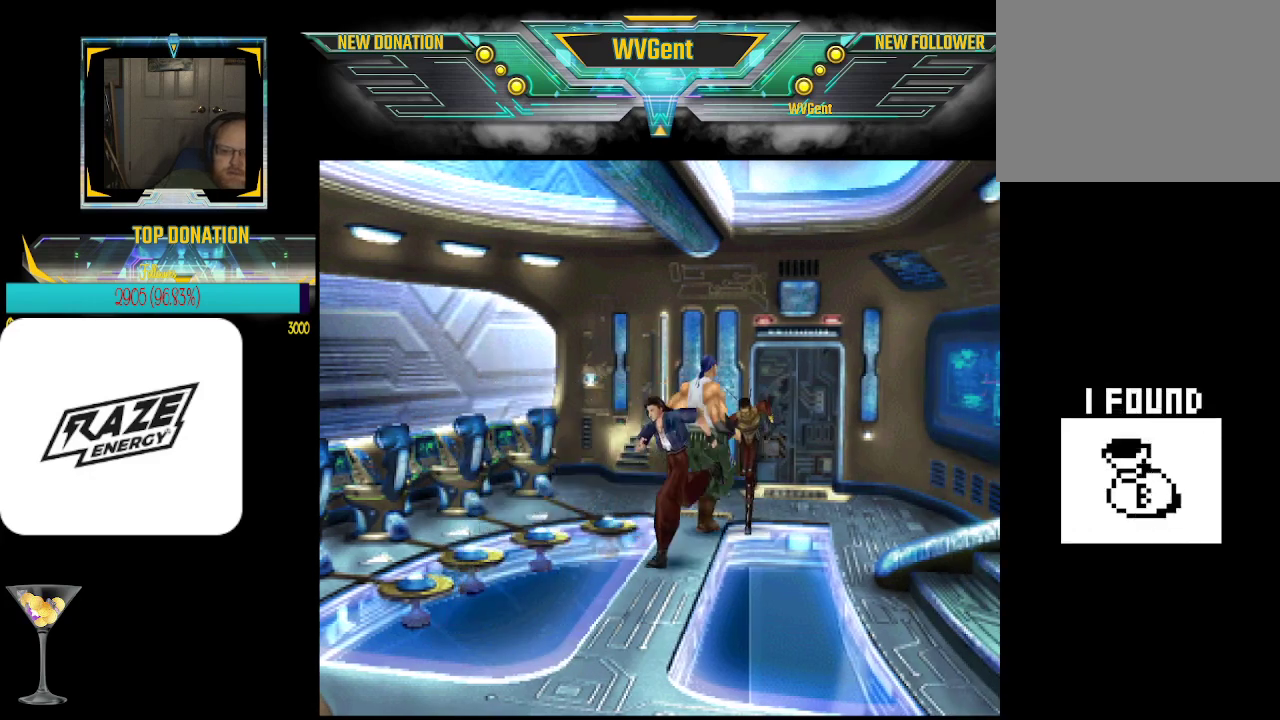
{"buttons": [], "left_stick": "down-left", "events": [[433, "CROSS", "down"], [500, "CROSS", "up"]]}
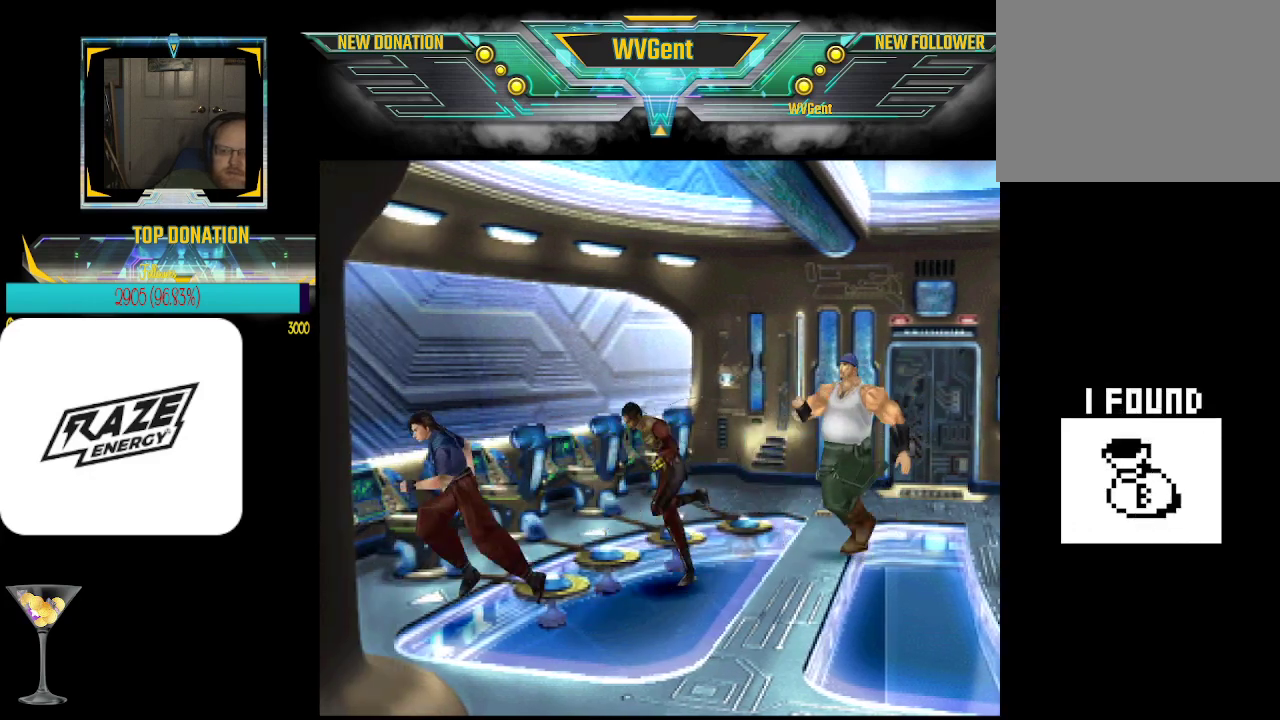
{"buttons": ["CROSS"], "left_stick": "center", "events": [[100, "left_stick", "down"], [167, "CROSS", "down"], [233, "left_stick", "down-right"], [267, "CROSS", "up"], [467, "CROSS", "down"], [500, "left_stick", "center"]]}
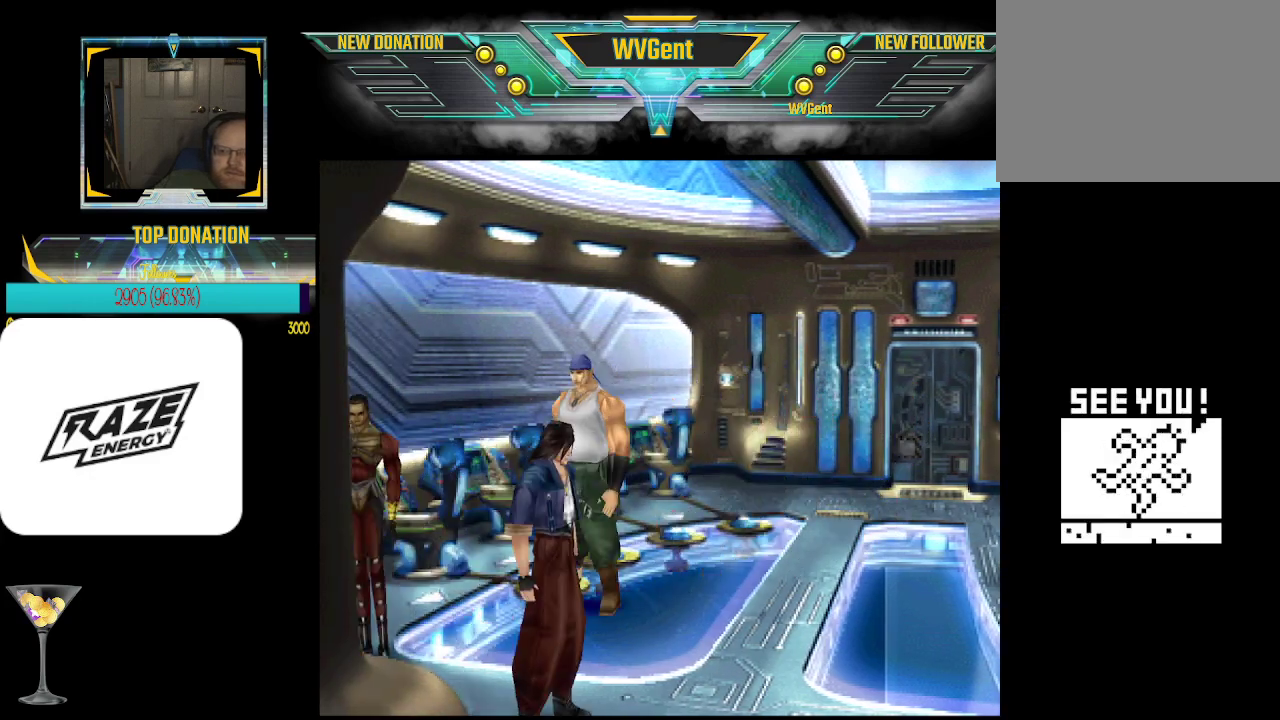
{"buttons": [], "left_stick": "right", "events": [[100, "CROSS", "up"], [400, "left_stick", "right"]]}
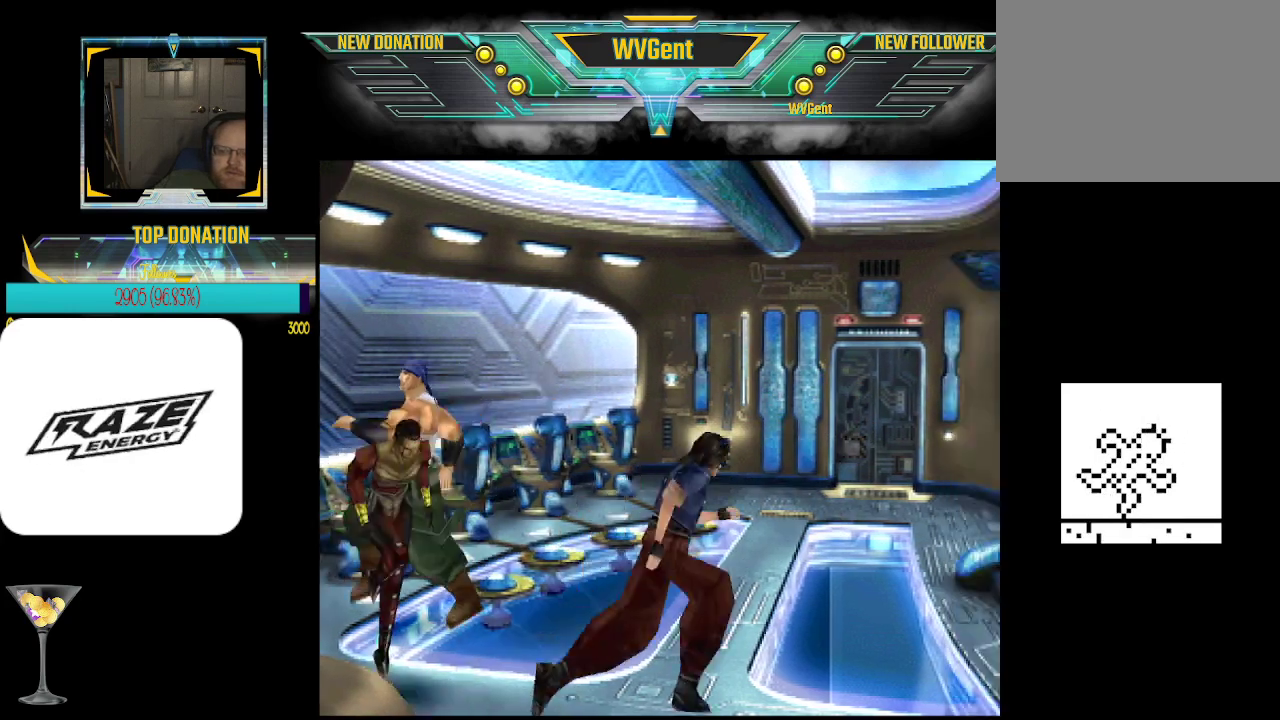
{"buttons": [], "left_stick": "up-right", "events": [[67, "left_stick", "center"], [367, "left_stick", "right"], [467, "left_stick", "up-right"]]}
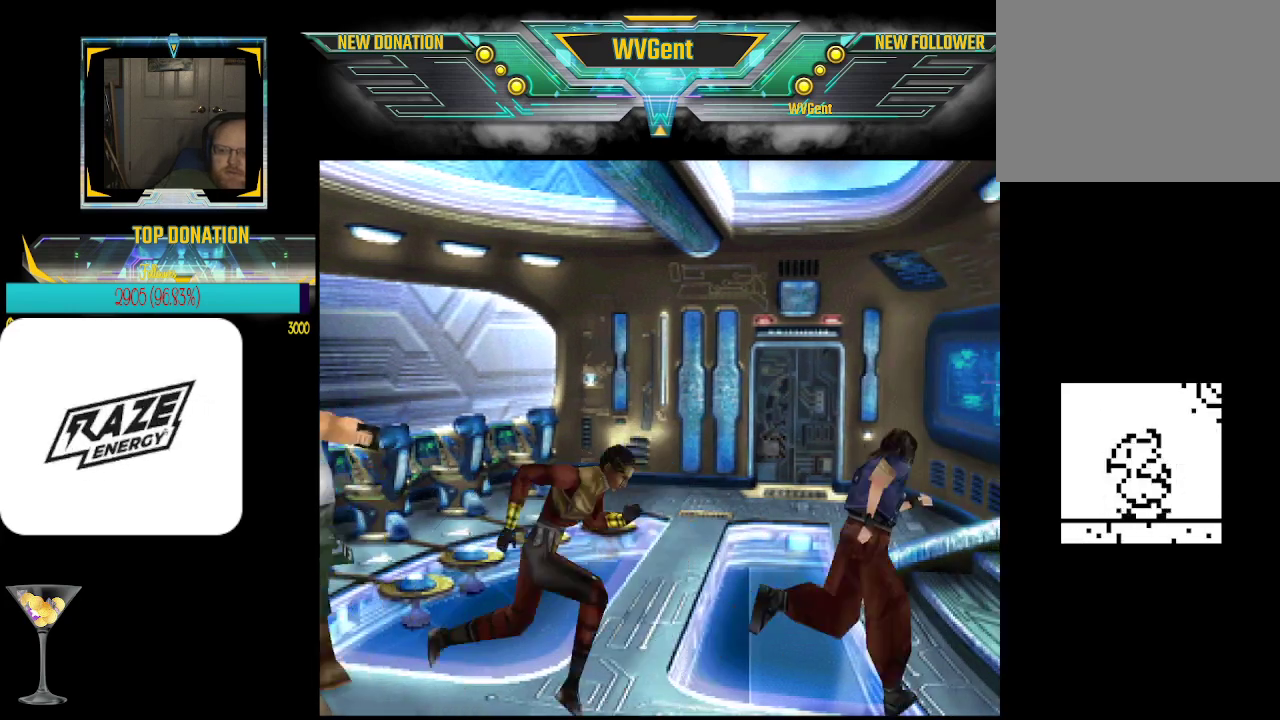
{"buttons": [], "left_stick": "up-left", "events": [[67, "left_stick", "center"], [433, "left_stick", "up-left"]]}
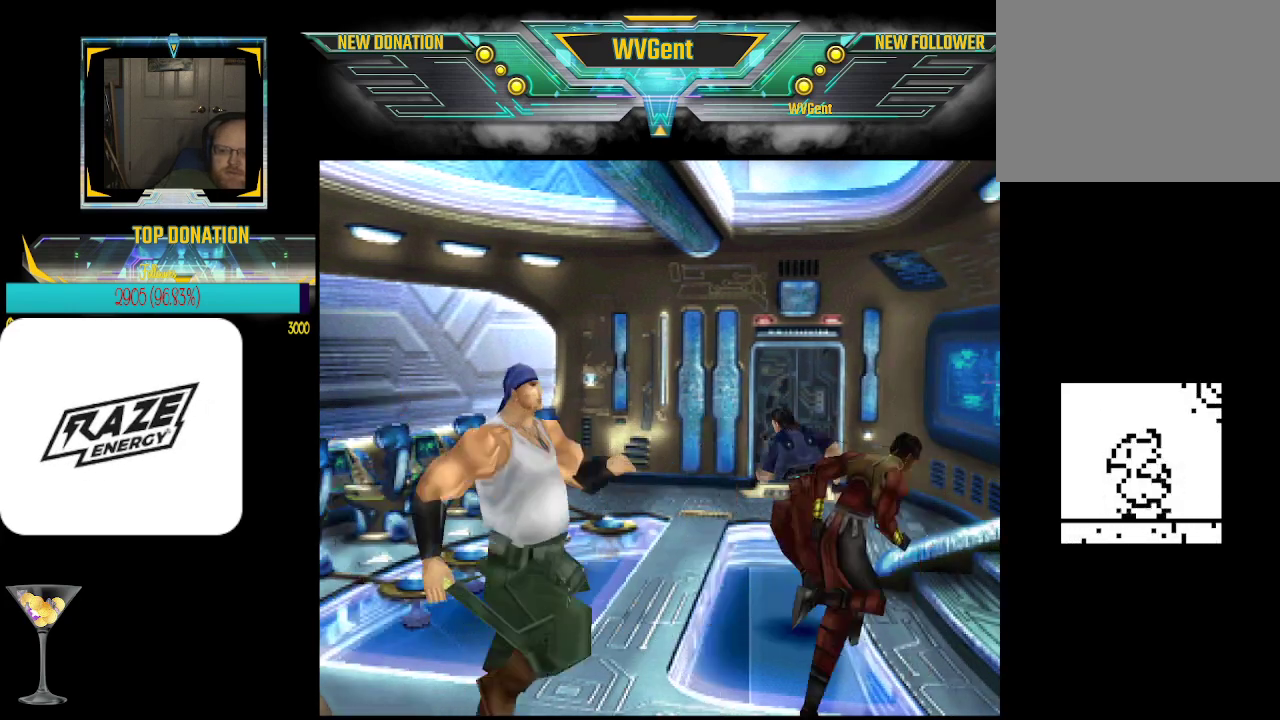
{"buttons": [], "left_stick": "up-right", "events": [[100, "left_stick", "up"], [267, "left_stick", "up-right"], [367, "left_stick", "up"], [467, "left_stick", "up-right"]]}
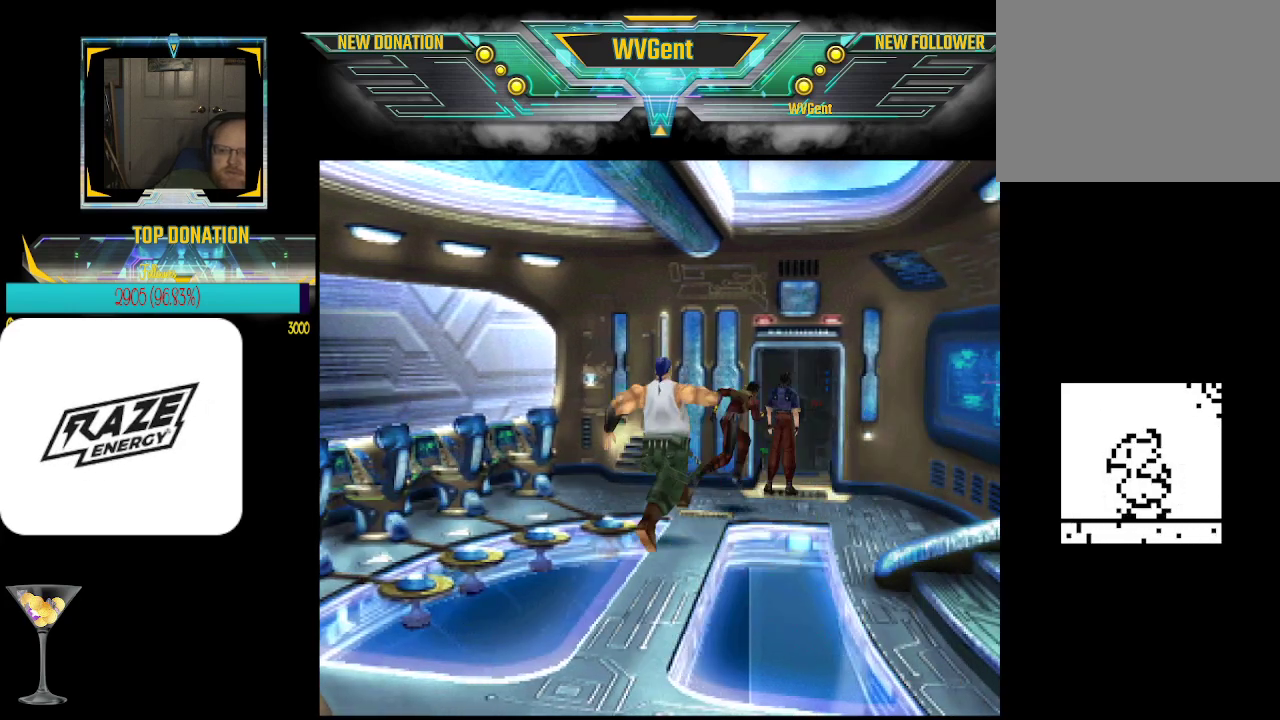
{"buttons": [], "left_stick": "up", "events": [[167, "left_stick", "up"]]}
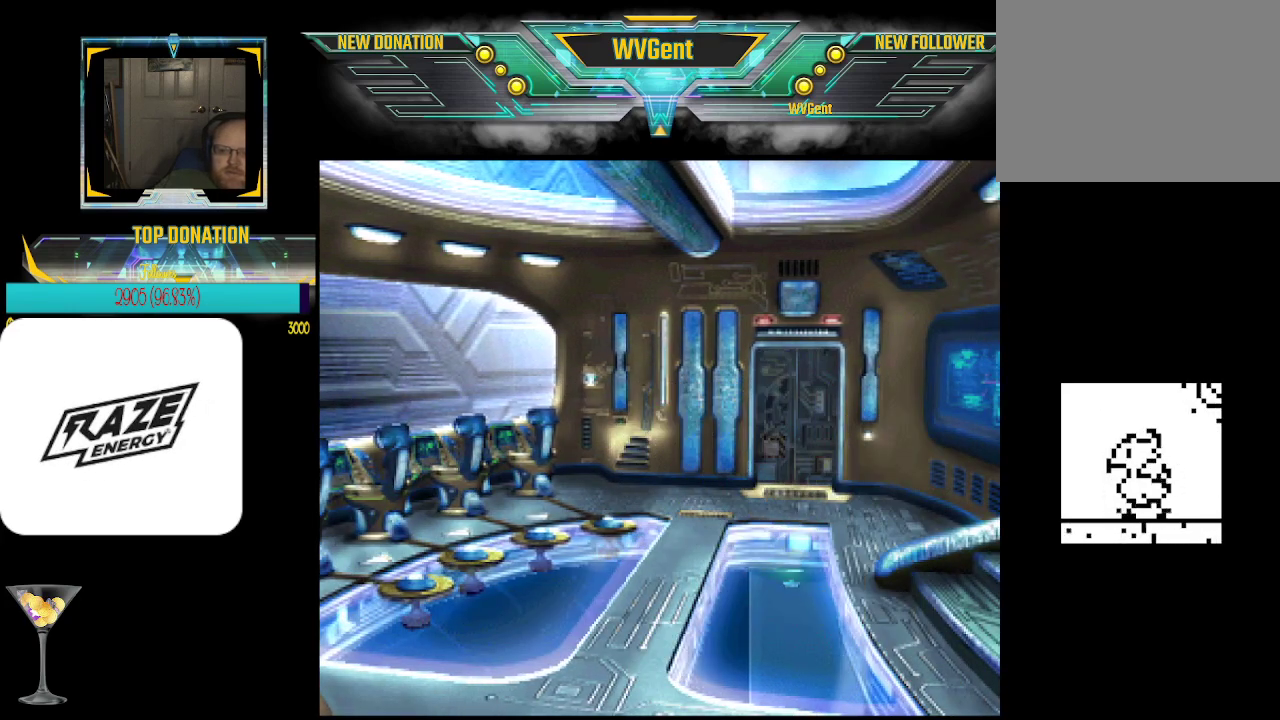
{"buttons": [], "left_stick": "center", "events": [[200, "left_stick", "center"]]}